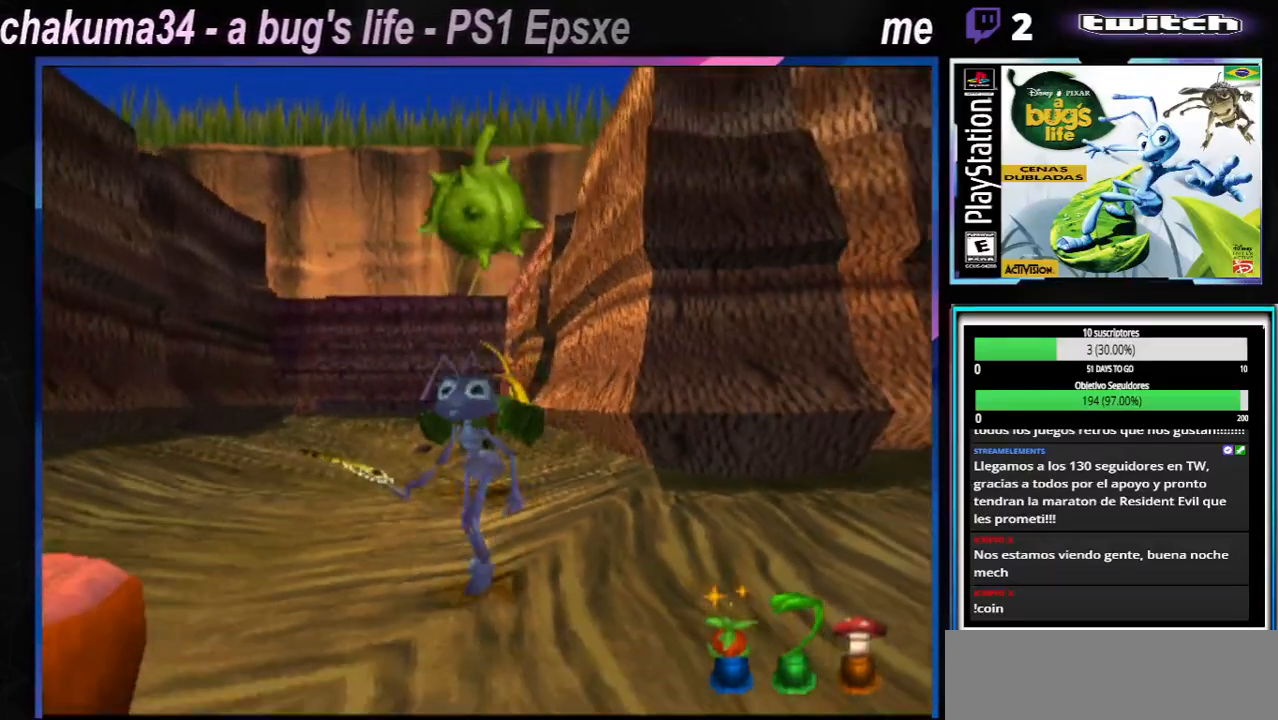
Gameplay with a controller (Xbox layout); each line is a JSON object with the inputs held at the frame after it. "events" lists button and stick changes between this image and that frame as [ms after this image, input, new state], when the widget could be followed in between. Not read: L1 L3 R1 R3.
{"buttons": [], "left_stick": "down-right", "right_stick": "center"}
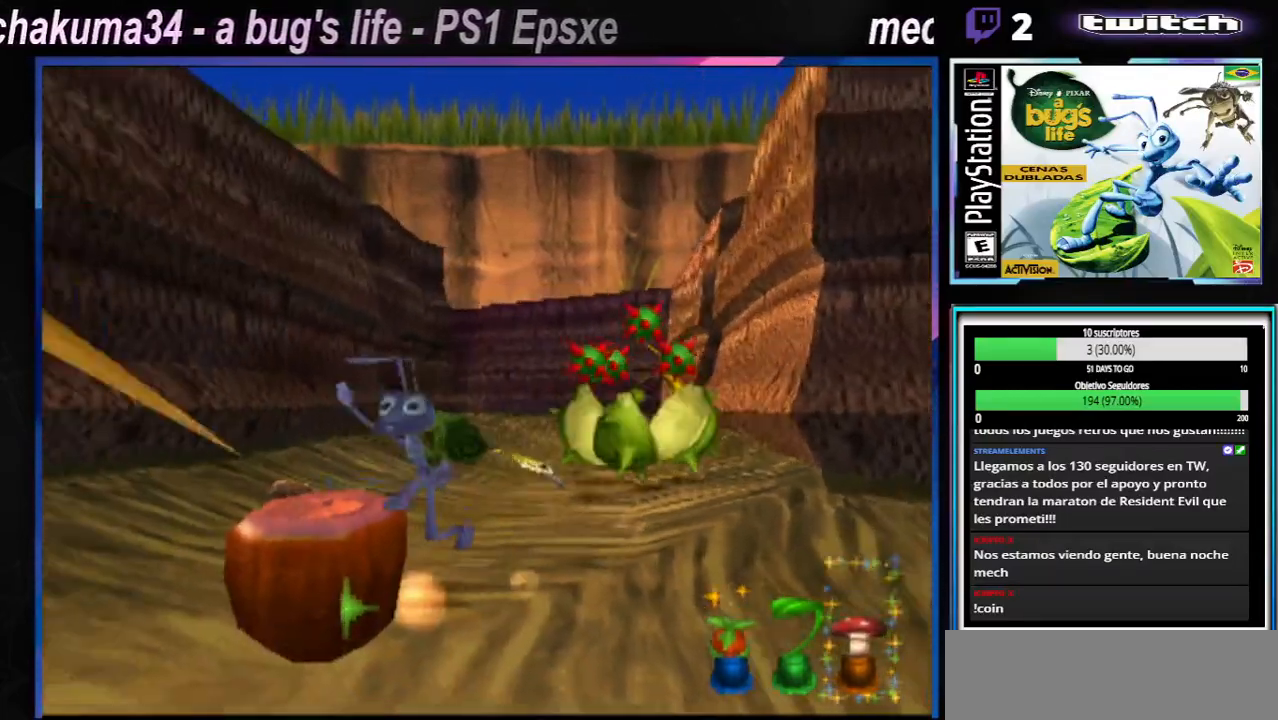
{"buttons": [], "left_stick": "down-right", "right_stick": "center", "events": []}
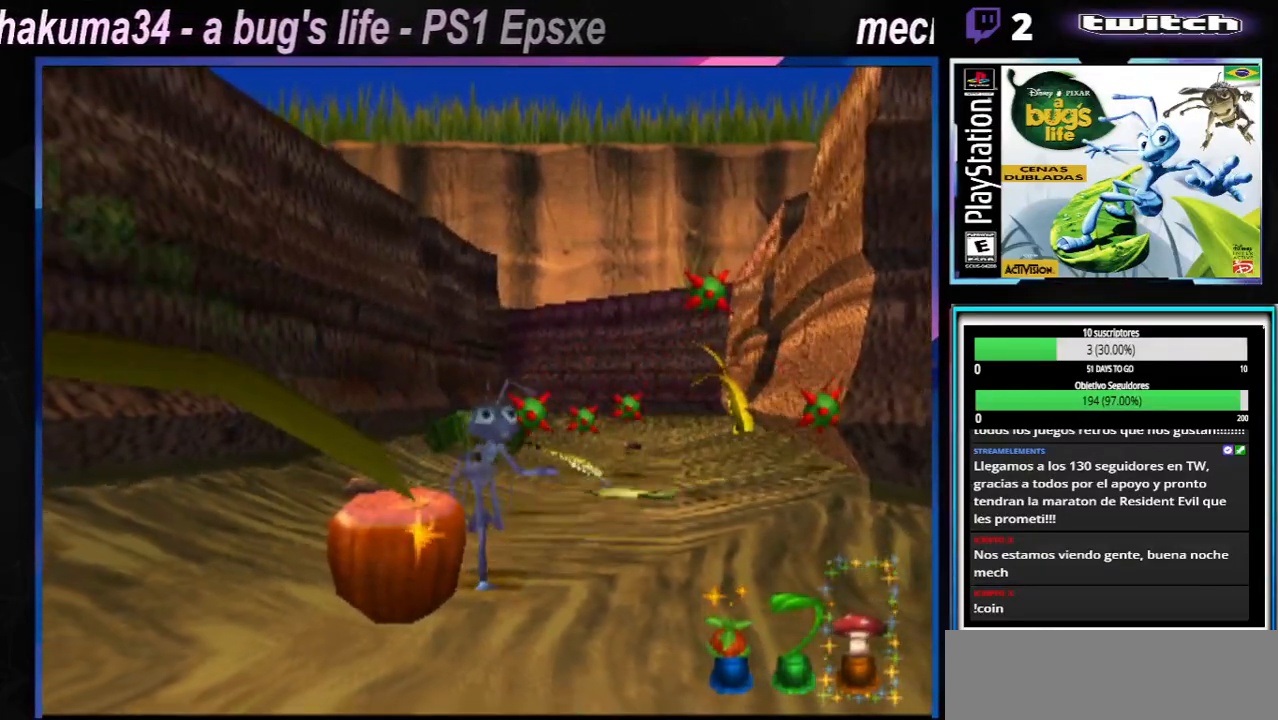
{"buttons": [], "left_stick": "center", "right_stick": "center", "events": [[83, "left_stick", "left"], [200, "X", "down"], [300, "X", "up"], [317, "left_stick", "center"]]}
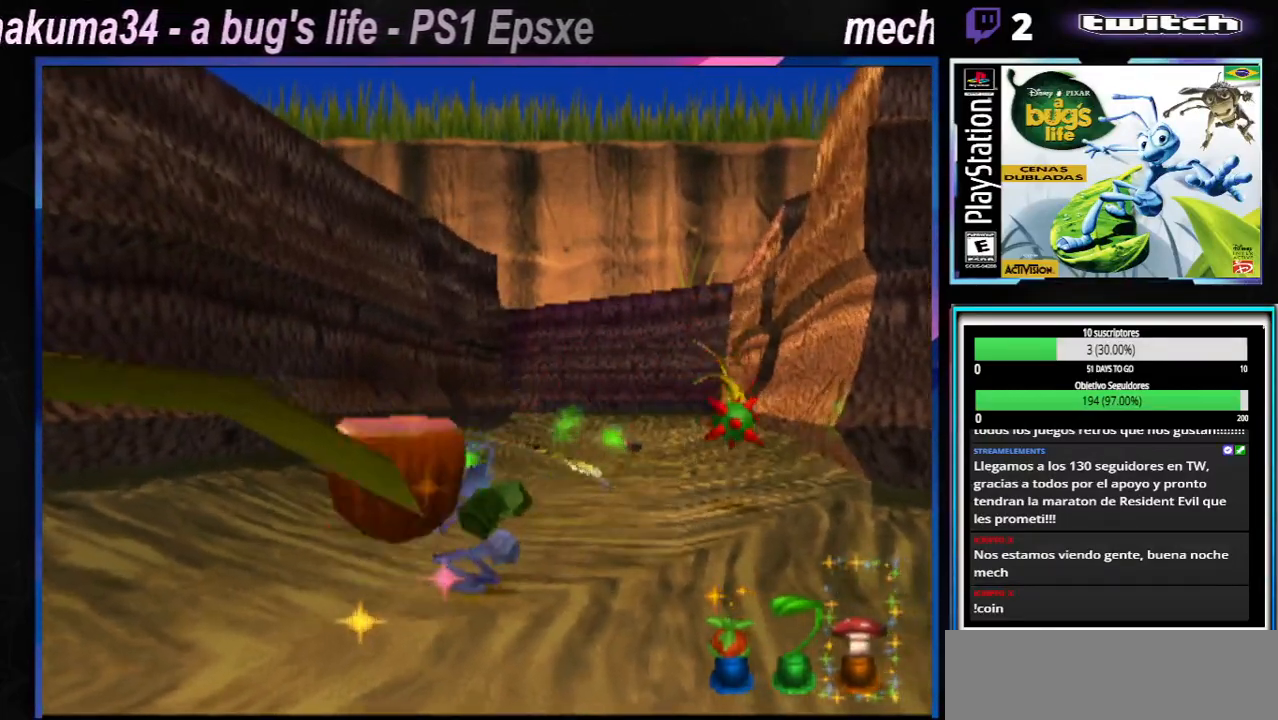
{"buttons": [], "left_stick": "right", "right_stick": "center", "events": [[166, "left_stick", "right"]]}
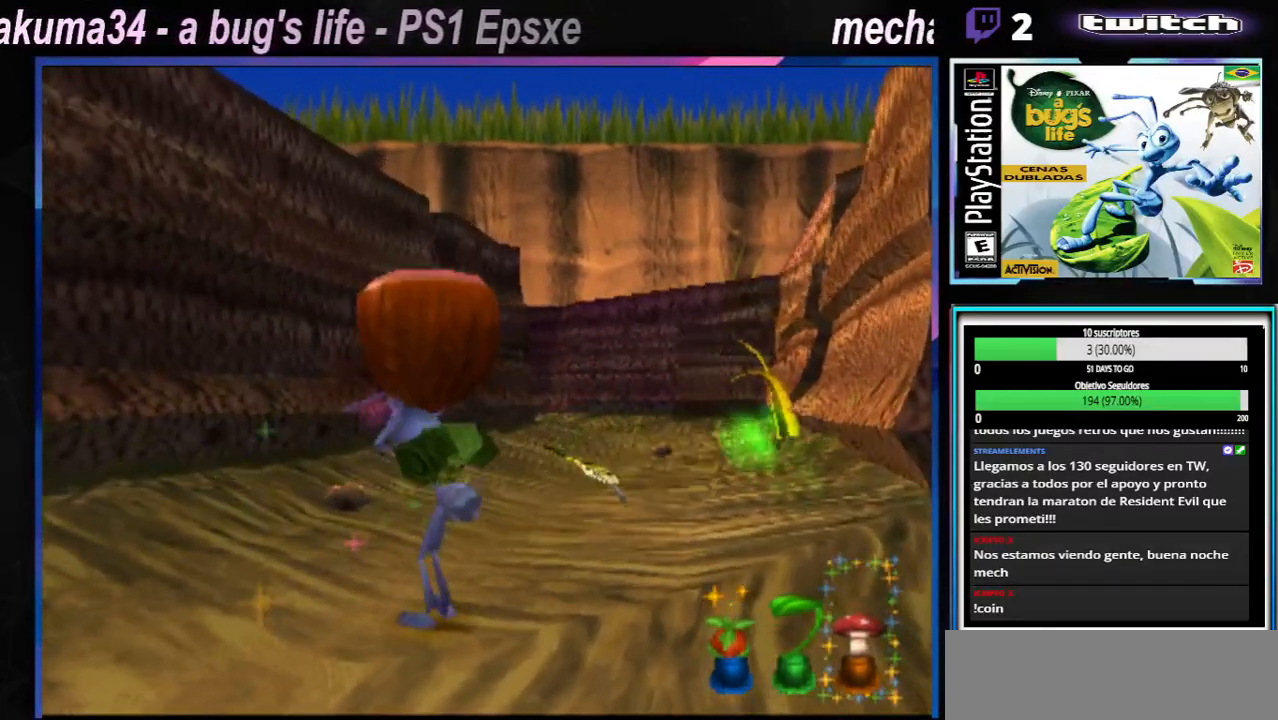
{"buttons": [], "left_stick": "right", "right_stick": "center", "events": []}
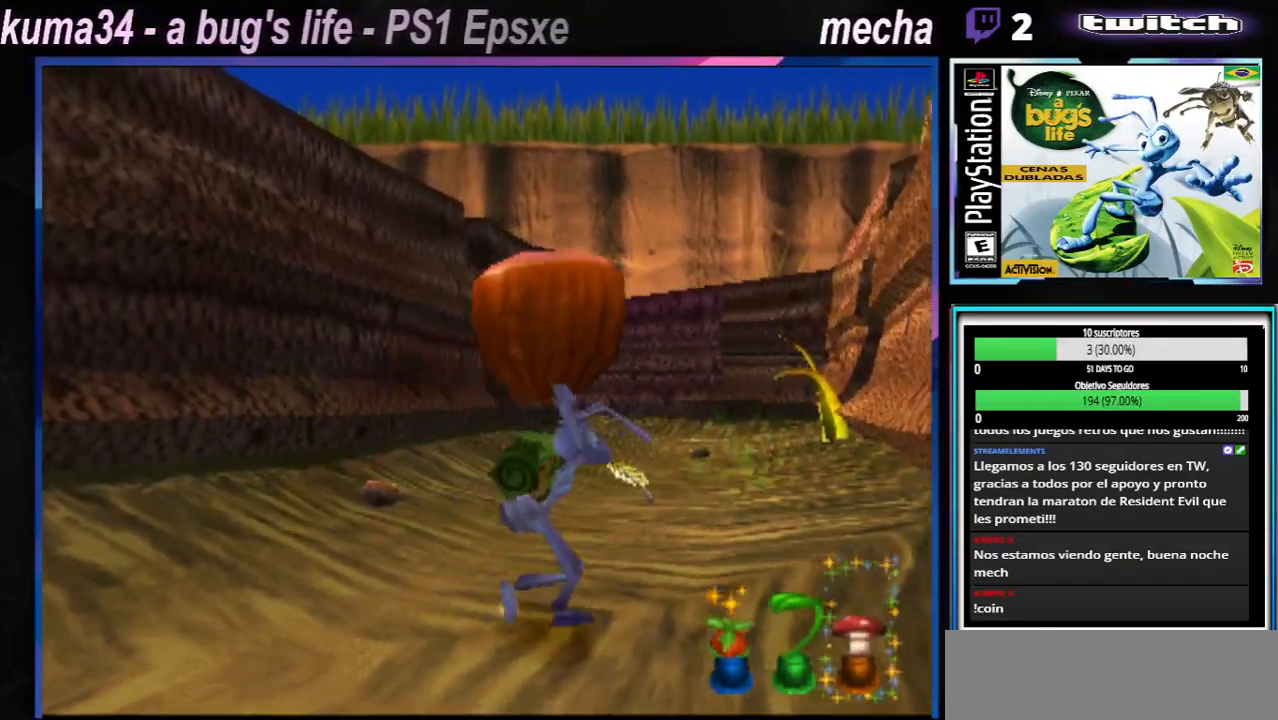
{"buttons": [], "left_stick": "right", "right_stick": "center", "events": []}
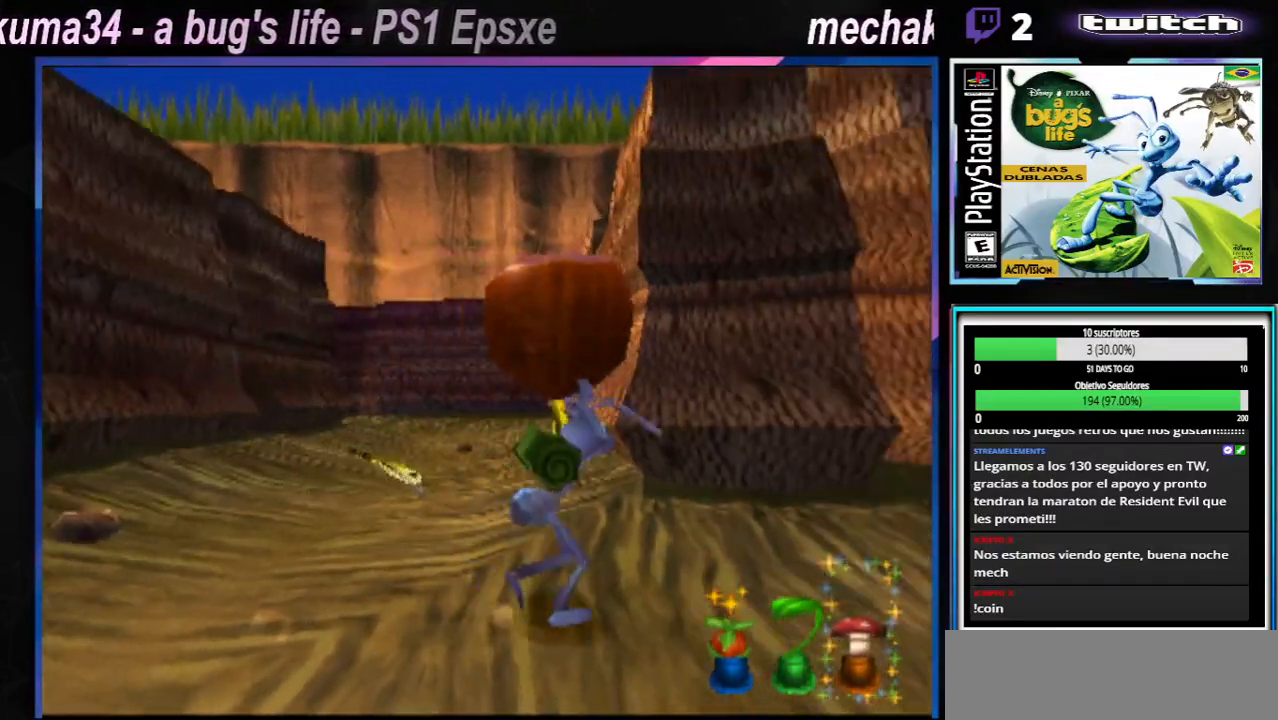
{"buttons": [], "left_stick": "right", "right_stick": "center", "events": []}
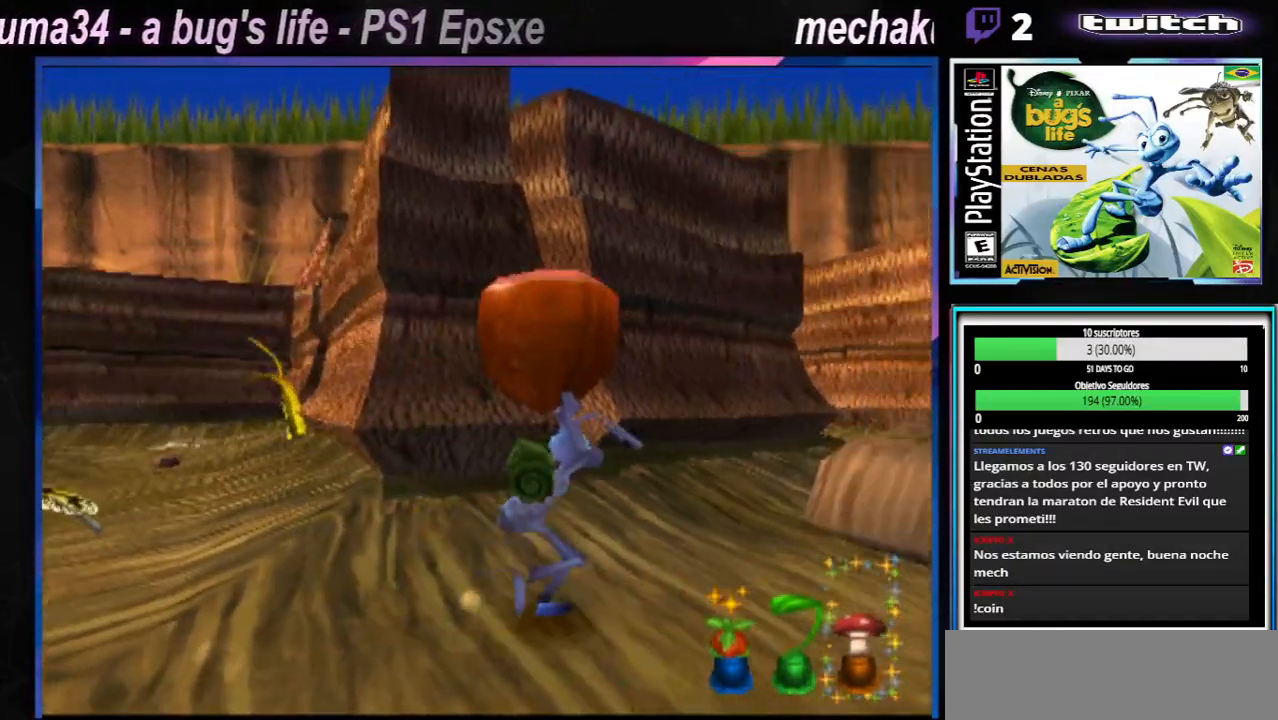
{"buttons": [], "left_stick": "right", "right_stick": "center"}
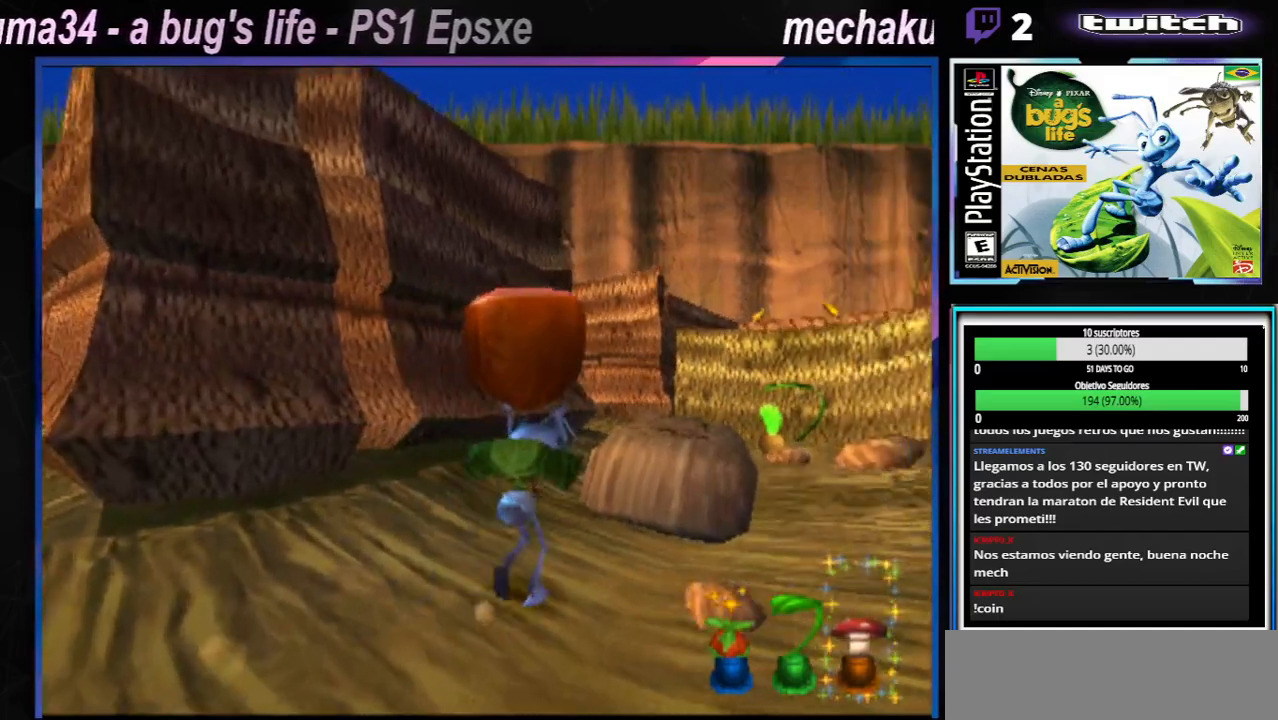
{"buttons": [], "left_stick": "right", "right_stick": "center", "events": []}
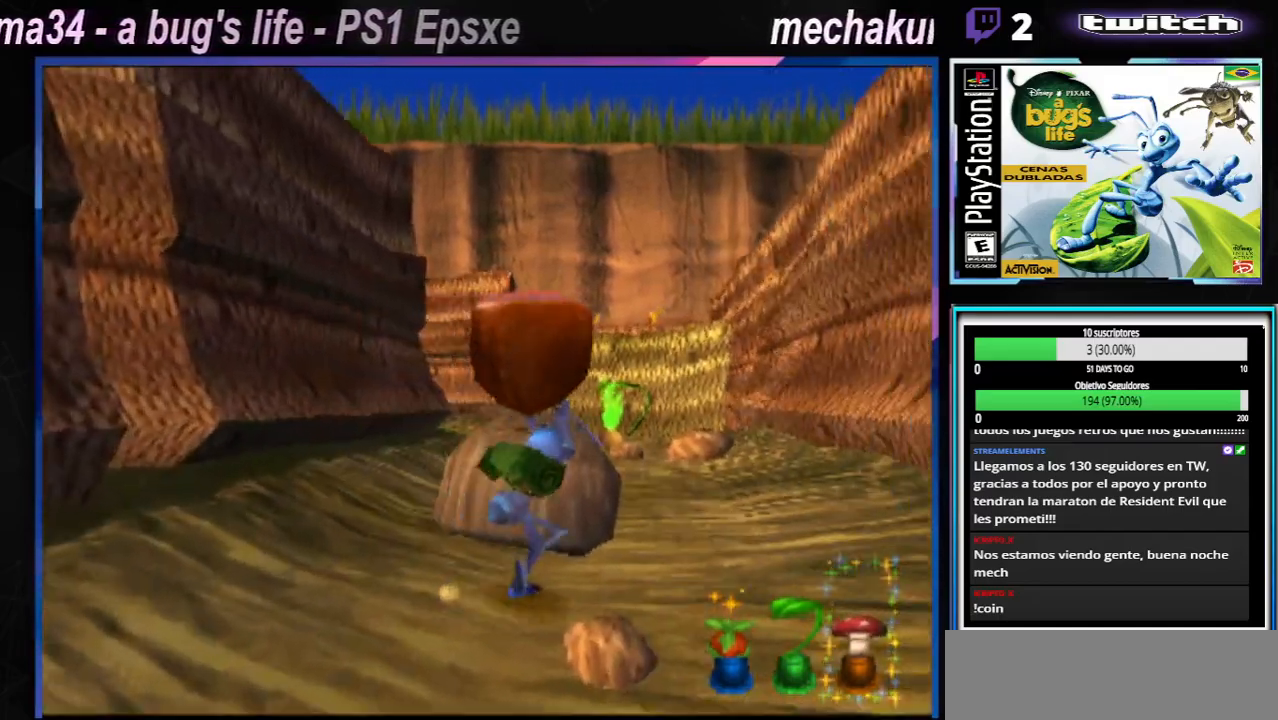
{"buttons": [], "left_stick": "up-right", "right_stick": "center", "events": [[100, "left_stick", "up-right"]]}
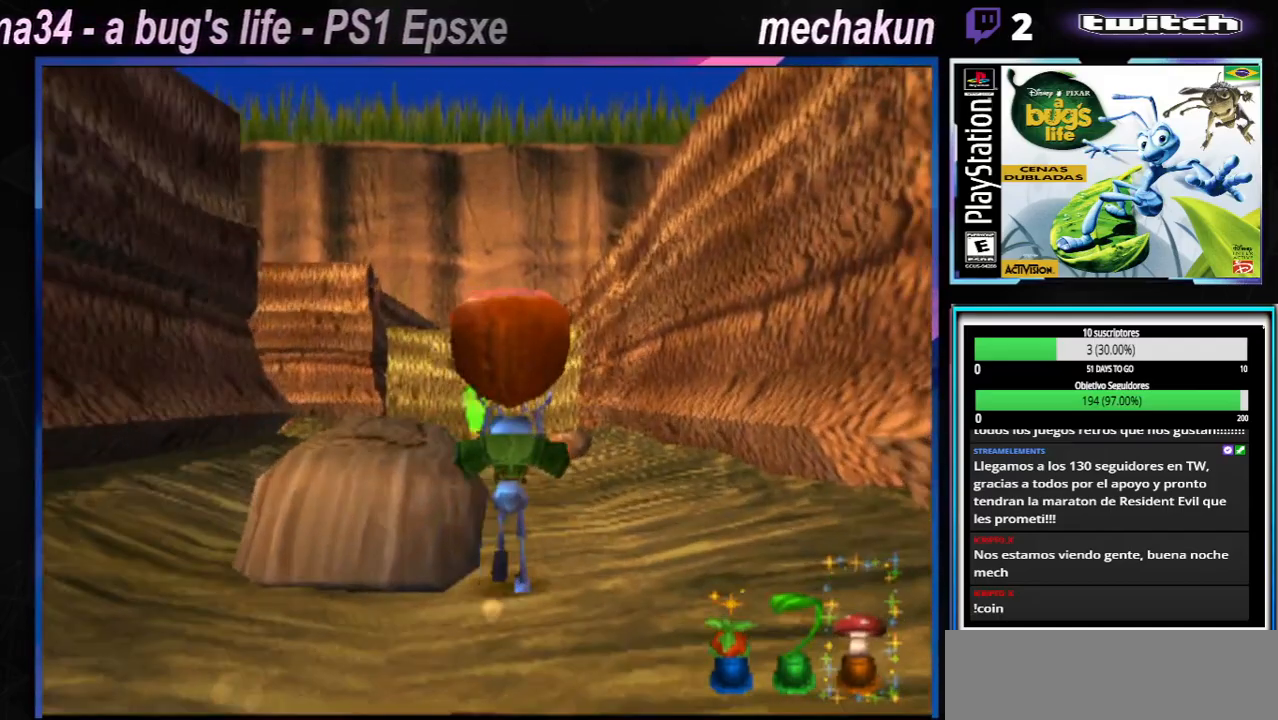
{"buttons": [], "left_stick": "up-left", "right_stick": "center", "events": [[384, "left_stick", "up-left"]]}